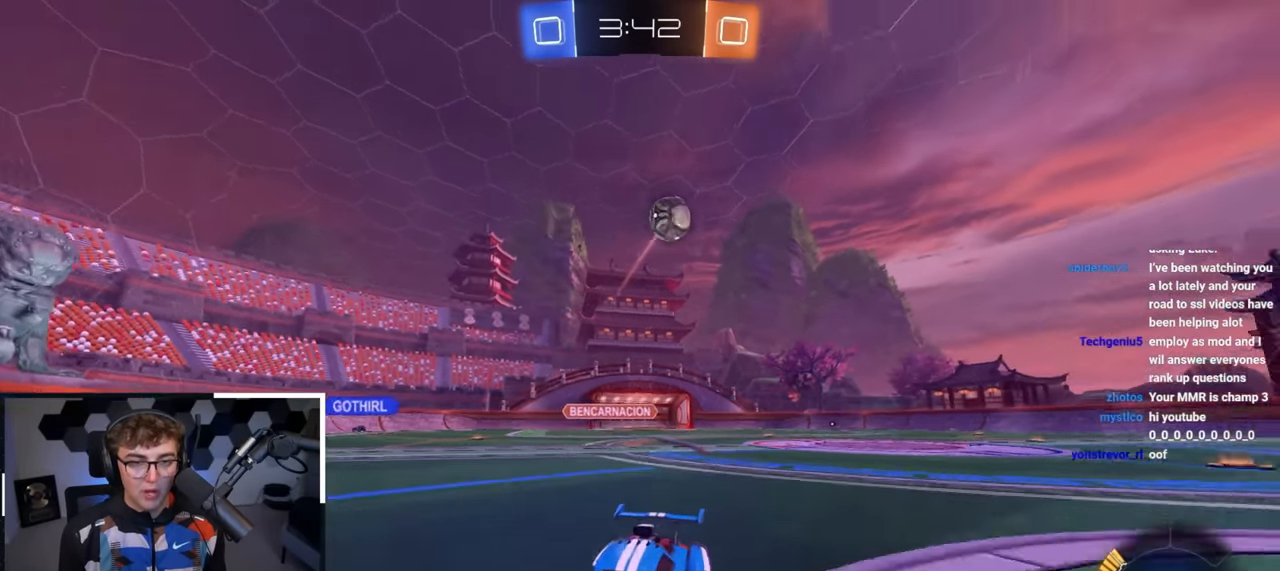
Gameplay with a controller (PlayStation layout); each line is a JSON object with the inputs held at the frame after it. "events" lists button and stick changes between this image and that frame as [ms after this image, input, new state], when the widget could be followed in between.
{"buttons": [], "left_stick": "center", "right_stick": "center", "events": [[233, "R1", "down"], [267, "left_stick", "up-left"], [317, "R1", "up"], [383, "left_stick", "center"]]}
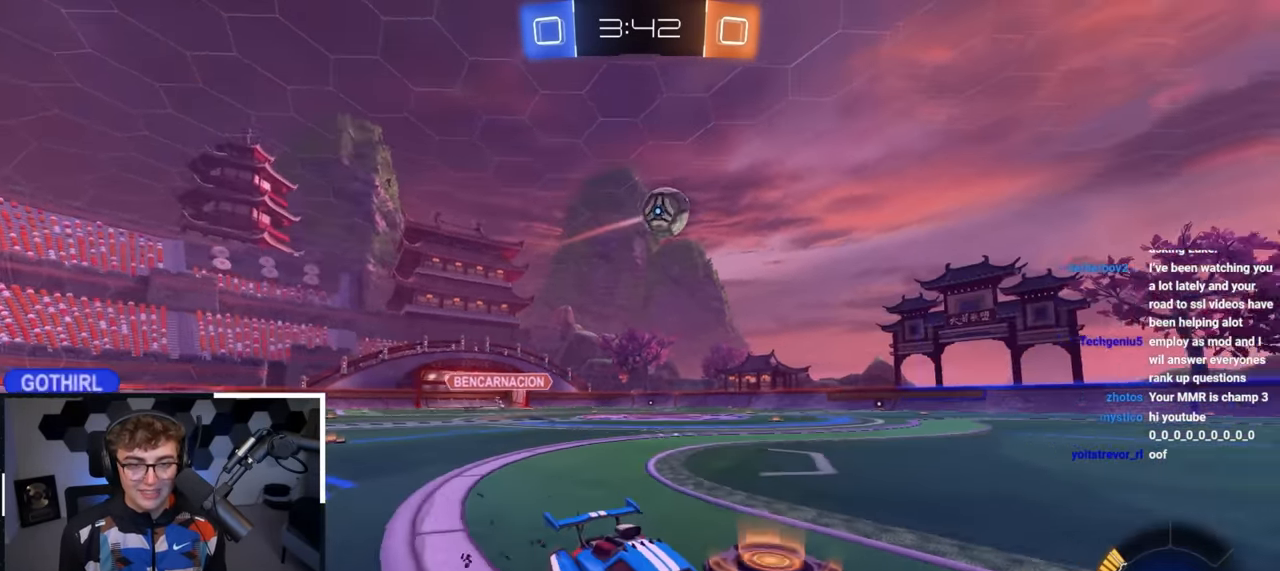
{"buttons": [], "left_stick": "center", "right_stick": "center", "events": [[33, "left_stick", "up-left"], [433, "left_stick", "center"]]}
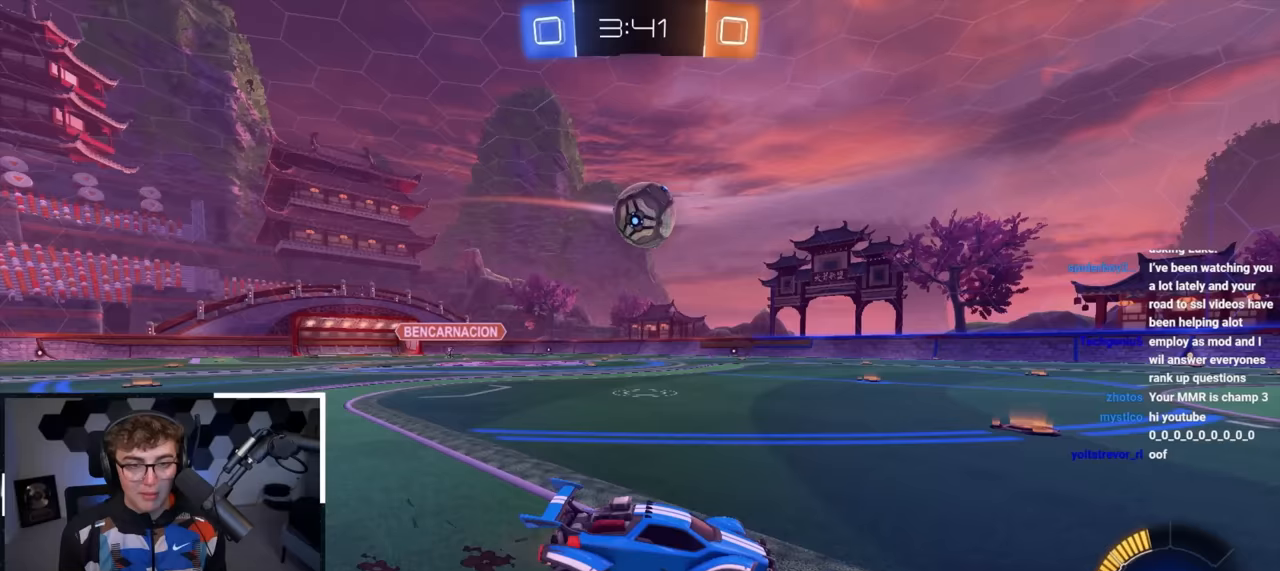
{"buttons": ["CROSS"], "left_stick": "left", "right_stick": "center", "events": [[50, "left_stick", "up-left"], [133, "L2", "down"], [300, "CROSS", "down"], [367, "L2", "up"], [383, "CROSS", "up"], [417, "left_stick", "left"], [450, "CROSS", "down"]]}
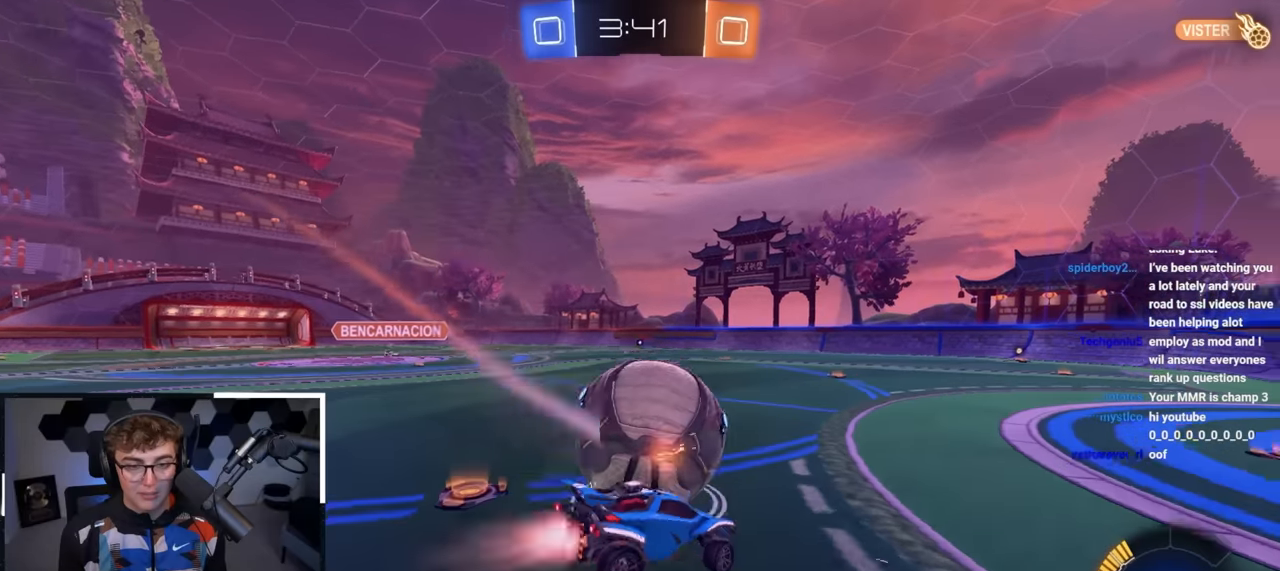
{"buttons": ["SQUARE", "L2"], "left_stick": "up-left", "right_stick": "center", "events": [[17, "SQUARE", "down"], [33, "L2", "down"], [133, "CROSS", "up"], [150, "left_stick", "down"], [183, "L2", "up"], [250, "left_stick", "down-right"], [317, "L2", "down"], [383, "left_stick", "up"], [433, "left_stick", "center"], [483, "left_stick", "up-left"]]}
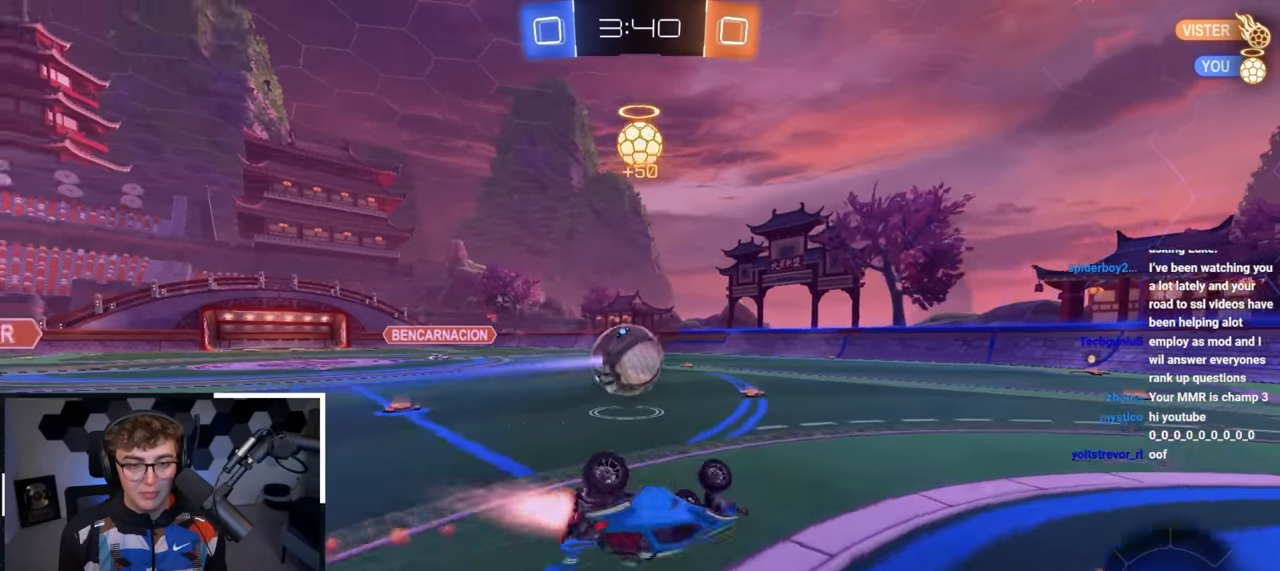
{"buttons": ["L2"], "left_stick": "center", "right_stick": "center", "events": [[117, "left_stick", "down"], [300, "SQUARE", "up"], [417, "left_stick", "center"]]}
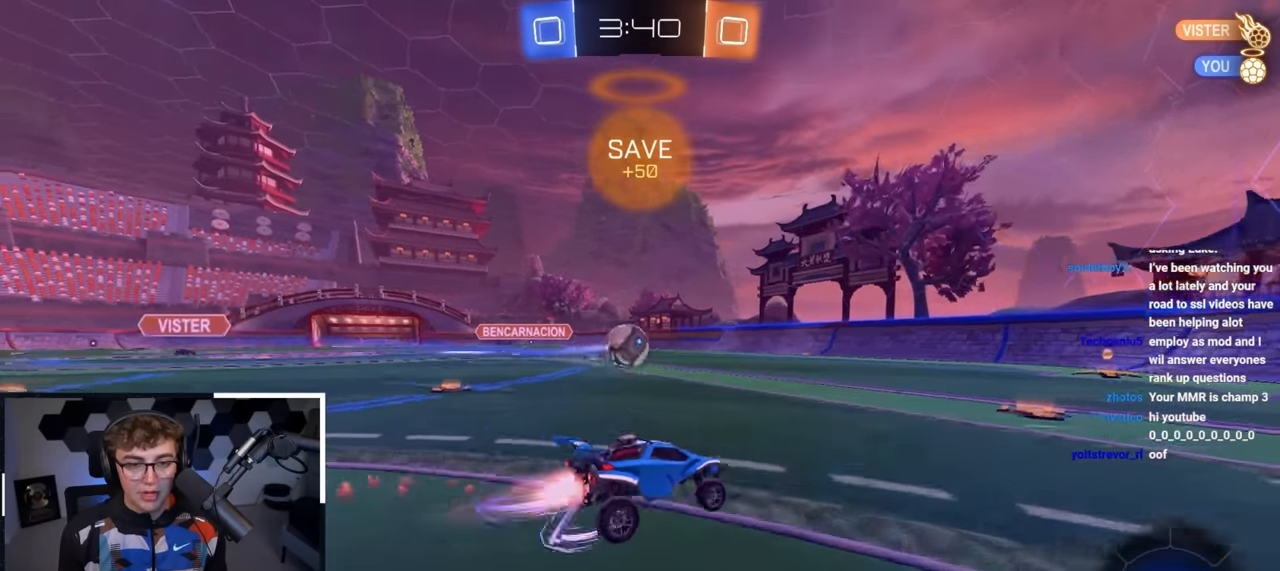
{"buttons": ["L2"], "left_stick": "up", "right_stick": "center", "events": [[83, "left_stick", "up"], [200, "left_stick", "up-right"], [300, "left_stick", "up"]]}
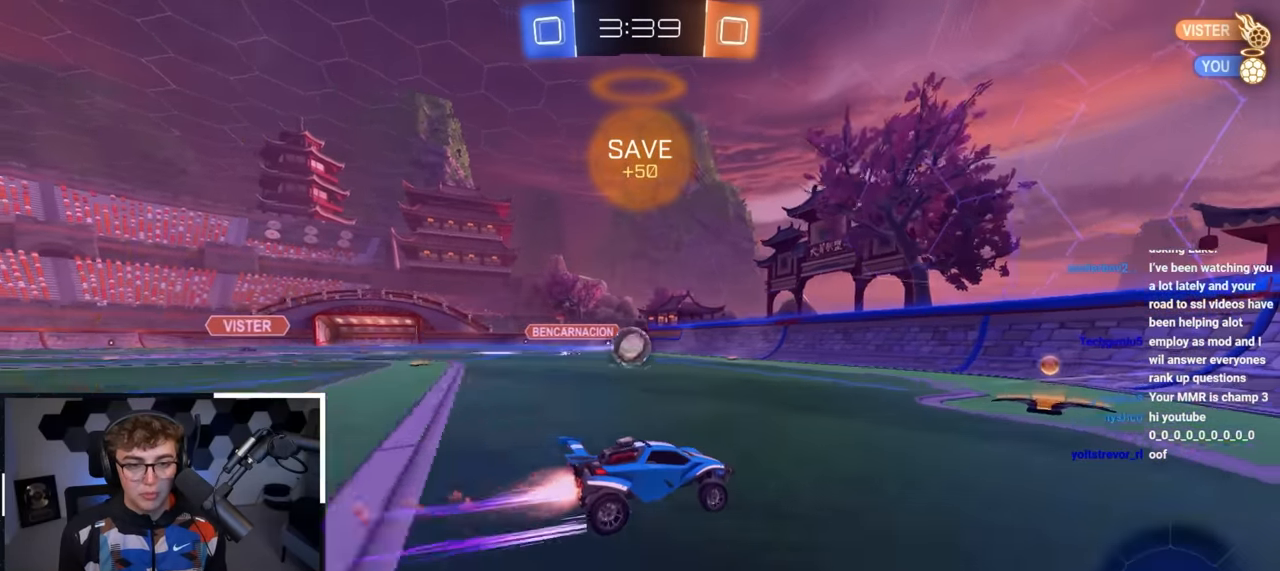
{"buttons": [], "left_stick": "down-right", "right_stick": "center", "events": [[33, "left_stick", "up-left"], [217, "L2", "up"], [217, "left_stick", "up-right"], [350, "left_stick", "down-right"]]}
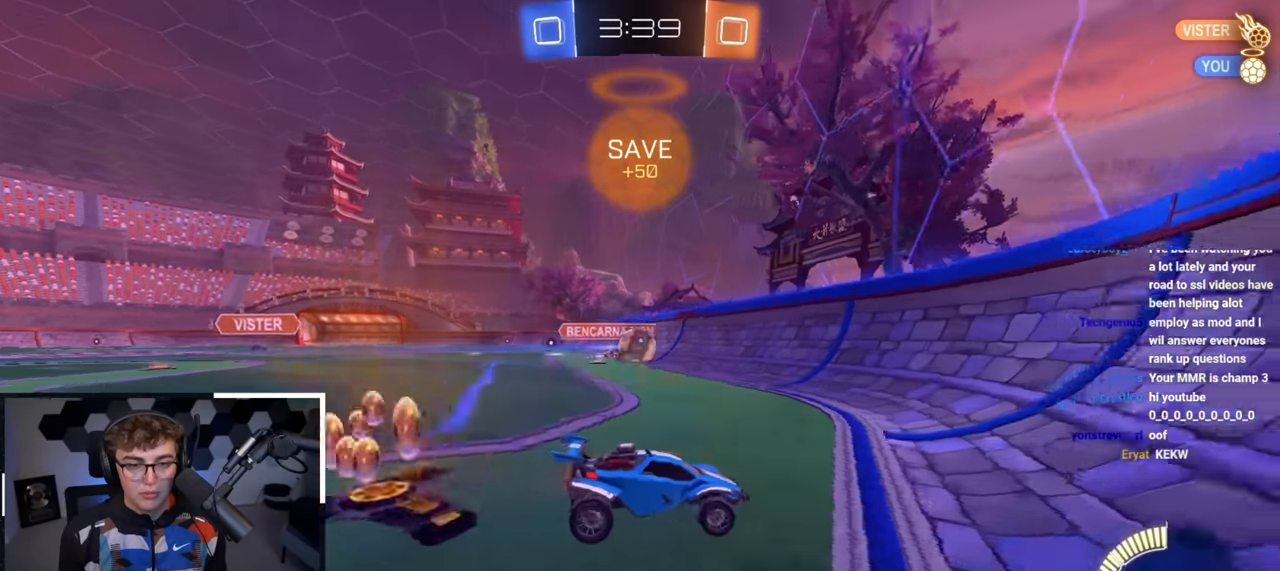
{"buttons": [], "left_stick": "right", "right_stick": "center", "events": [[100, "left_stick", "right"]]}
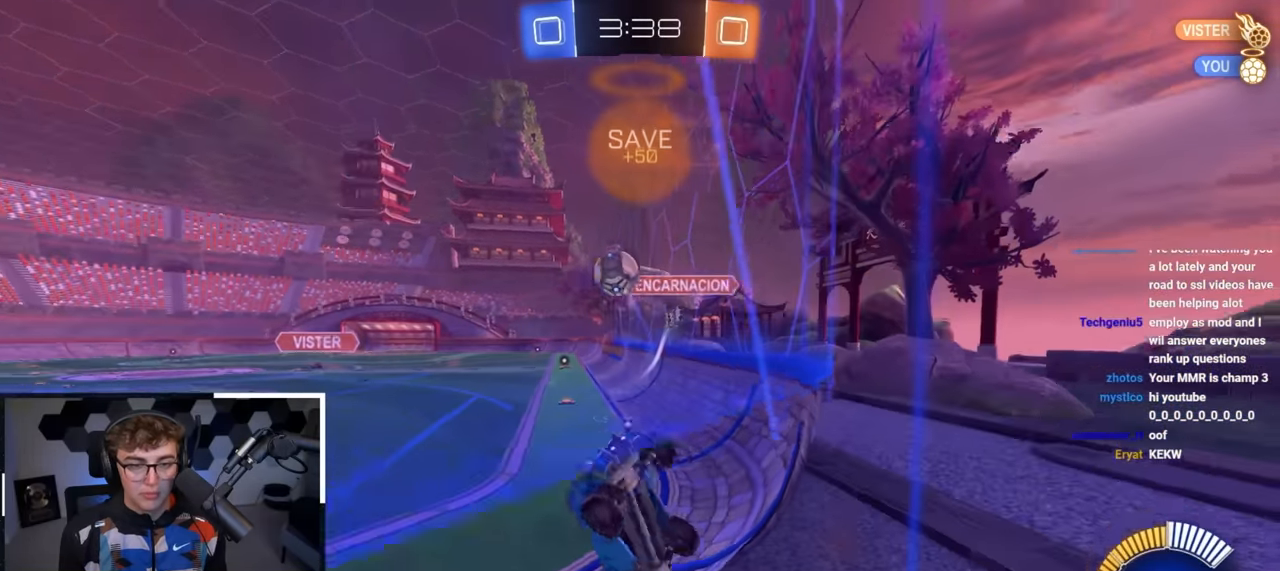
{"buttons": ["L2"], "left_stick": "up", "right_stick": "center", "events": [[17, "left_stick", "up-right"], [67, "L2", "down"], [167, "left_stick", "up"], [300, "left_stick", "up-right"], [483, "left_stick", "up"]]}
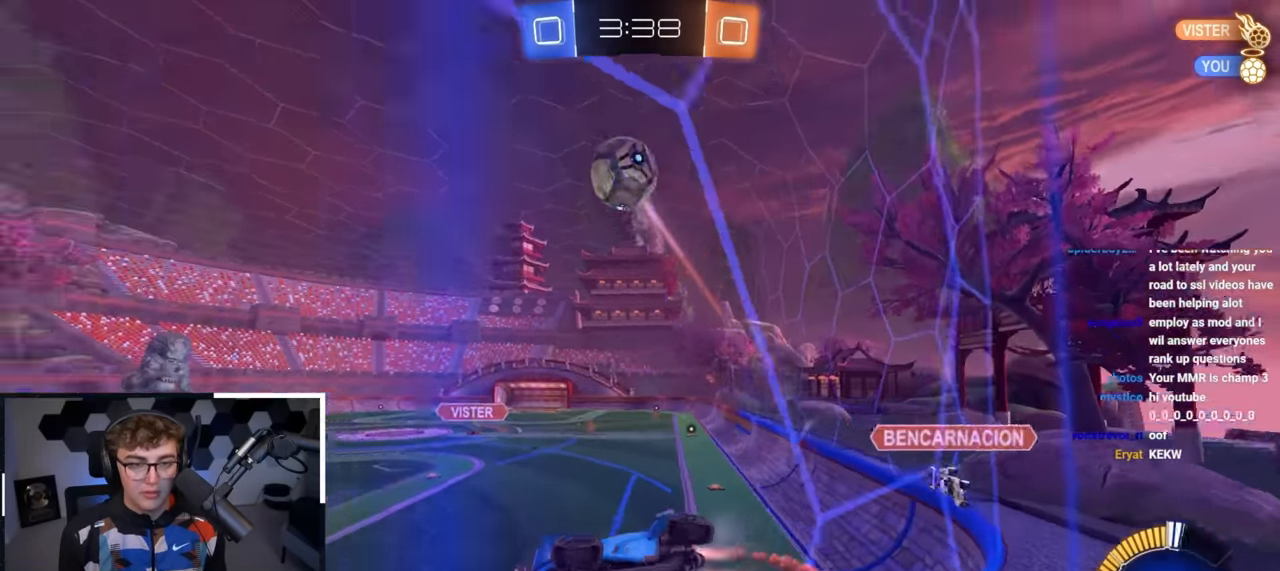
{"buttons": [], "left_stick": "up", "right_stick": "center", "events": [[50, "L2", "up"], [300, "left_stick", "center"], [383, "left_stick", "up-right"], [483, "left_stick", "up"]]}
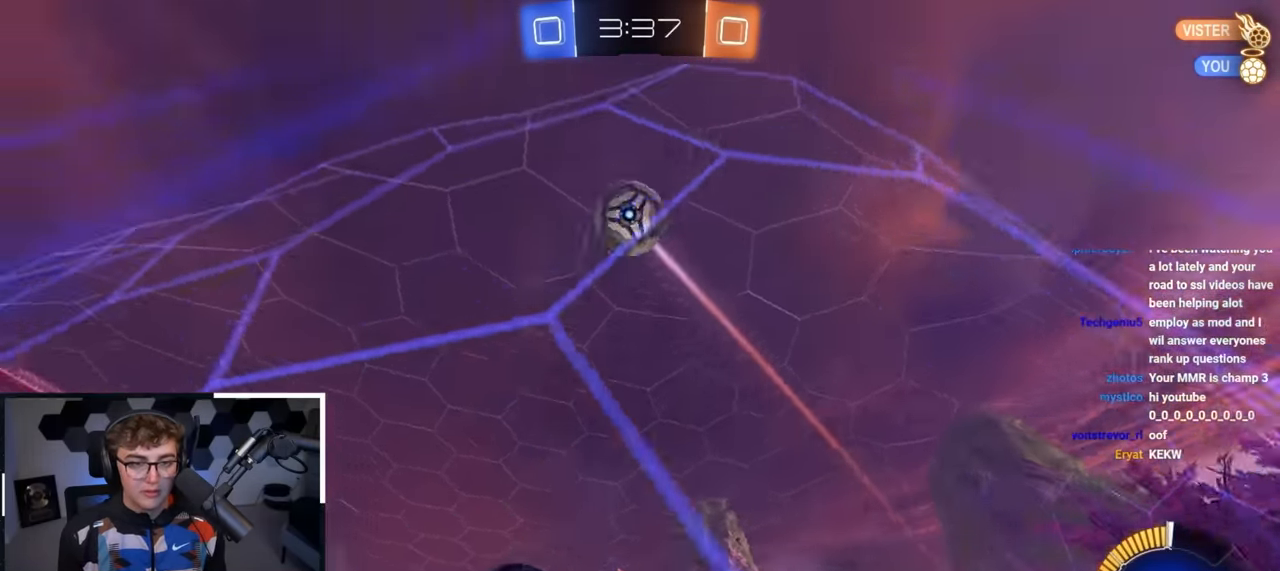
{"buttons": ["L2"], "left_stick": "up-right", "right_stick": "center", "events": [[17, "left_stick", "up-left"], [83, "left_stick", "right"], [333, "left_stick", "up-right"], [450, "L2", "down"]]}
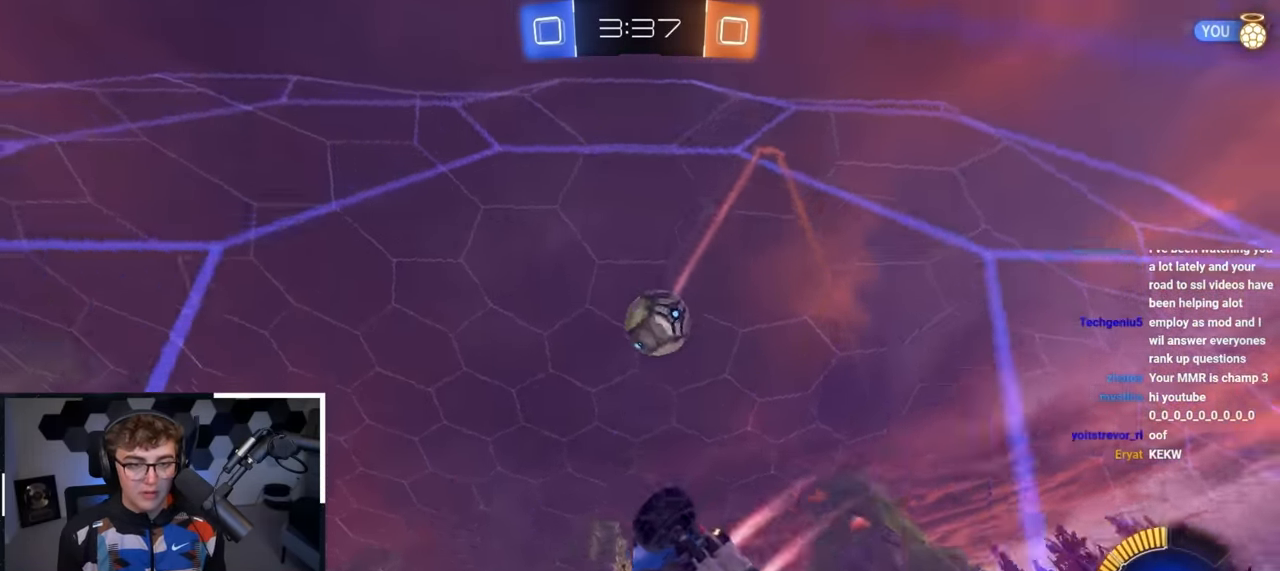
{"buttons": [], "left_stick": "left", "right_stick": "center", "events": [[167, "left_stick", "up"], [400, "L2", "up"], [483, "left_stick", "left"]]}
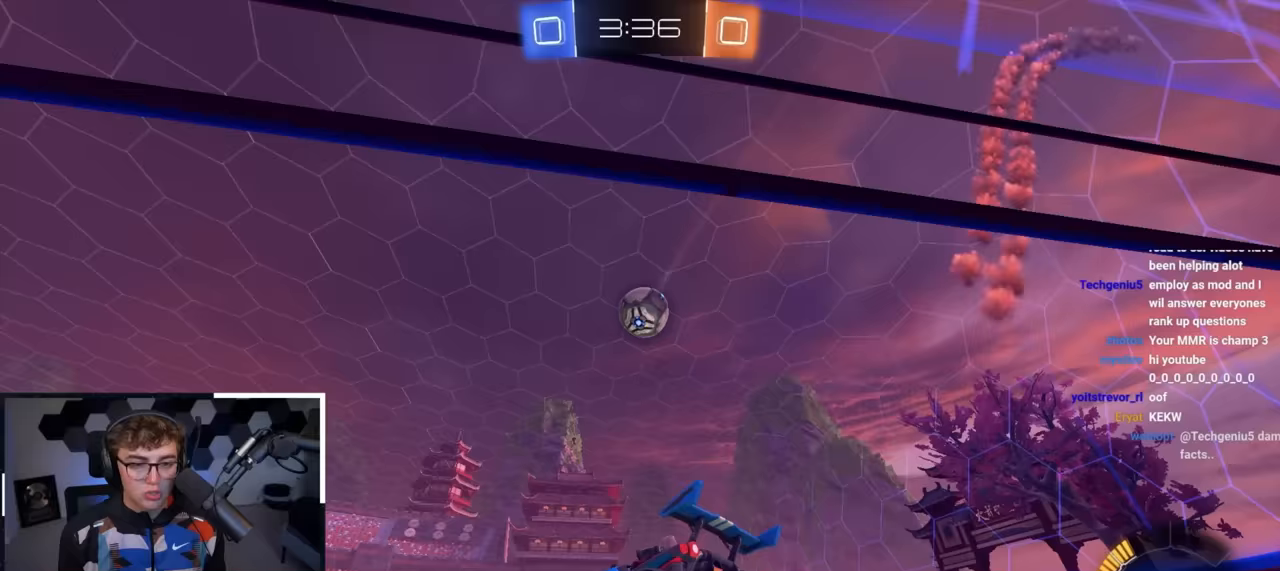
{"buttons": [], "left_stick": "up", "right_stick": "center", "events": [[100, "left_stick", "center"], [283, "left_stick", "left"], [417, "left_stick", "up"]]}
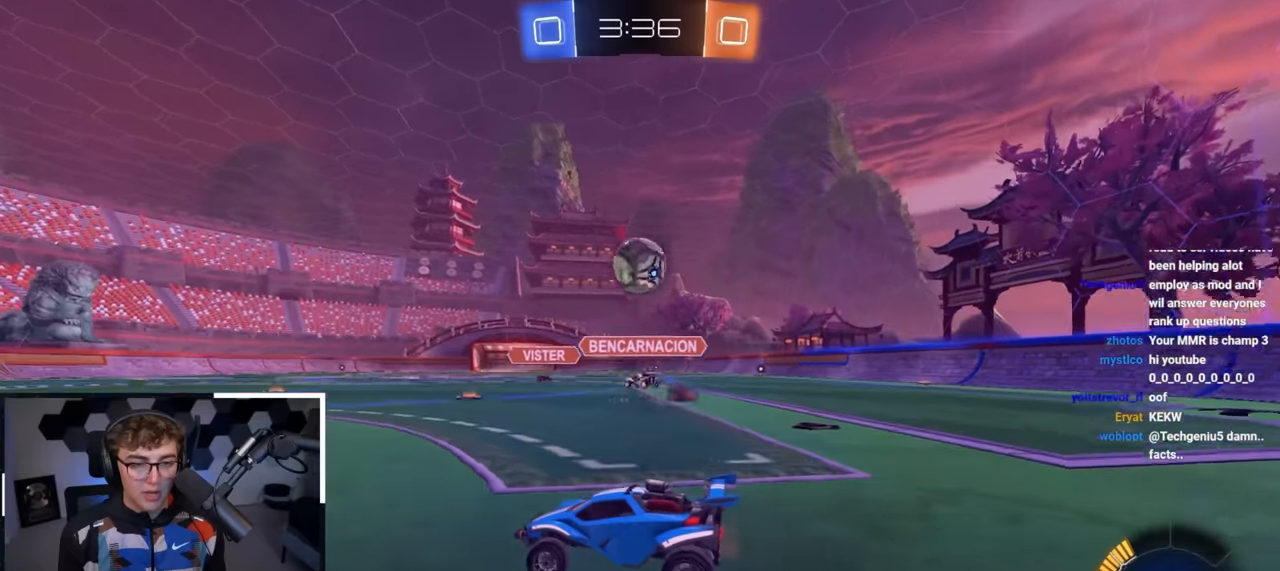
{"buttons": [], "left_stick": "up-right", "right_stick": "center", "events": [[83, "left_stick", "center"], [333, "left_stick", "down-right"], [433, "left_stick", "up-right"]]}
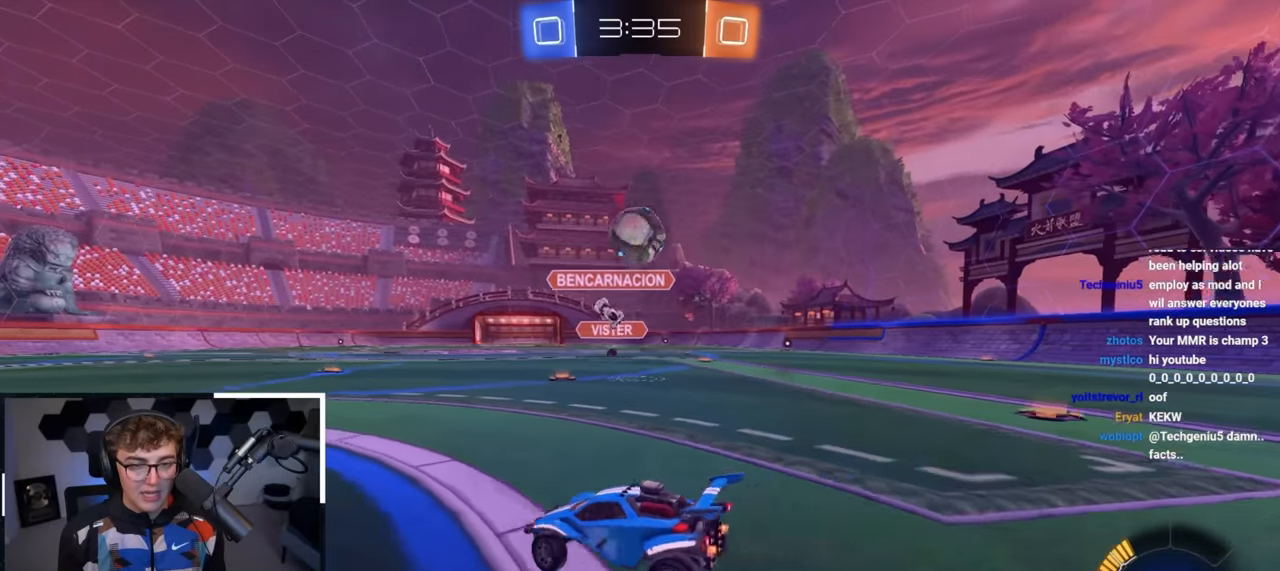
{"buttons": ["L2"], "left_stick": "down", "right_stick": "center", "events": [[83, "L2", "down"], [133, "L2", "up"], [150, "left_stick", "up"], [217, "CROSS", "down"], [233, "R1", "down"], [267, "left_stick", "right"], [350, "left_stick", "down-left"], [417, "L2", "down"], [483, "CROSS", "up"], [483, "R1", "up"], [483, "left_stick", "down"]]}
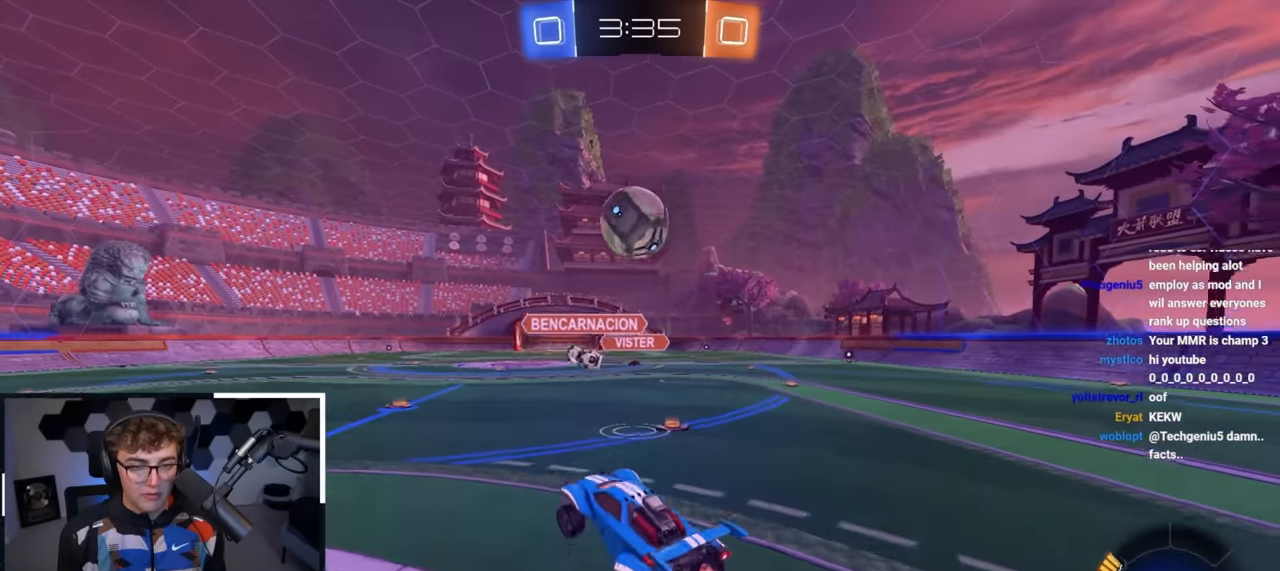
{"buttons": [], "left_stick": "center", "right_stick": "center", "events": [[17, "left_stick", "down-right"], [100, "L2", "up"], [133, "left_stick", "up"], [450, "left_stick", "center"]]}
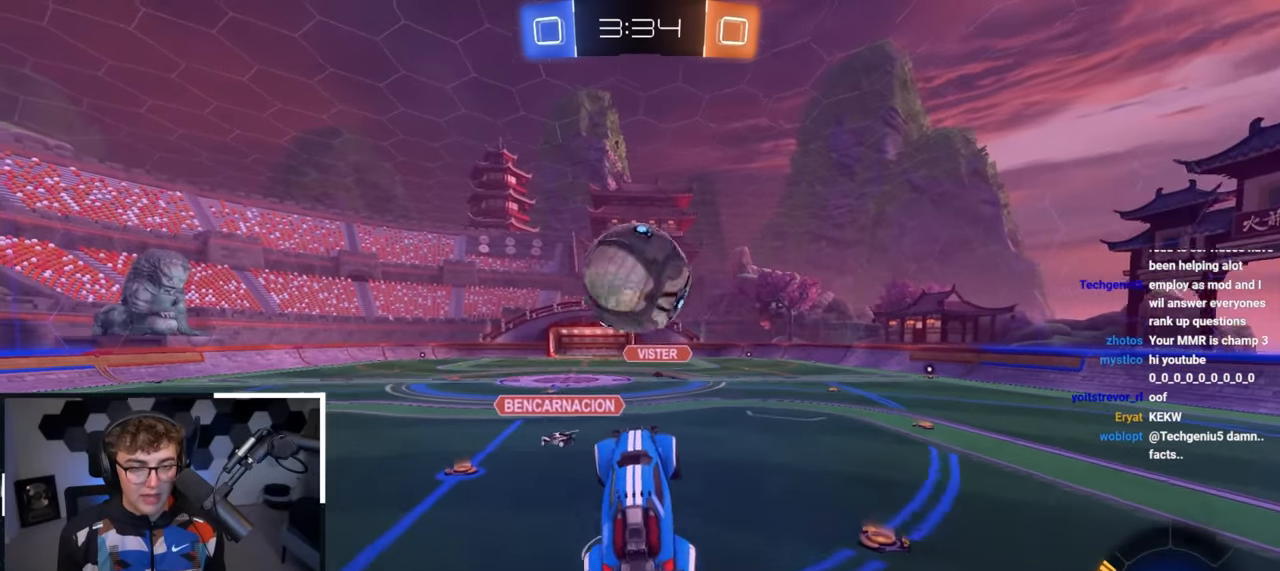
{"buttons": [], "left_stick": "up-left", "right_stick": "center", "events": [[17, "left_stick", "left"], [200, "left_stick", "center"], [467, "left_stick", "up-left"]]}
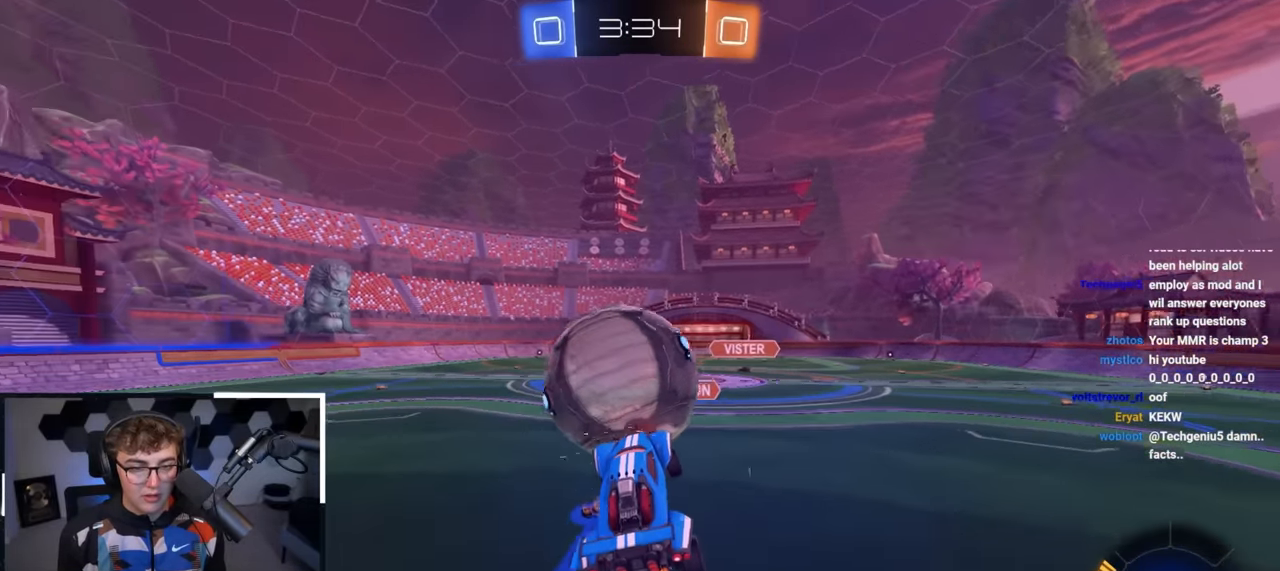
{"buttons": ["L2"], "left_stick": "up", "right_stick": "center", "events": [[83, "R1", "down"], [100, "left_stick", "center"], [150, "left_stick", "right"], [233, "L2", "down"], [233, "R1", "up"], [250, "left_stick", "center"], [483, "left_stick", "up"]]}
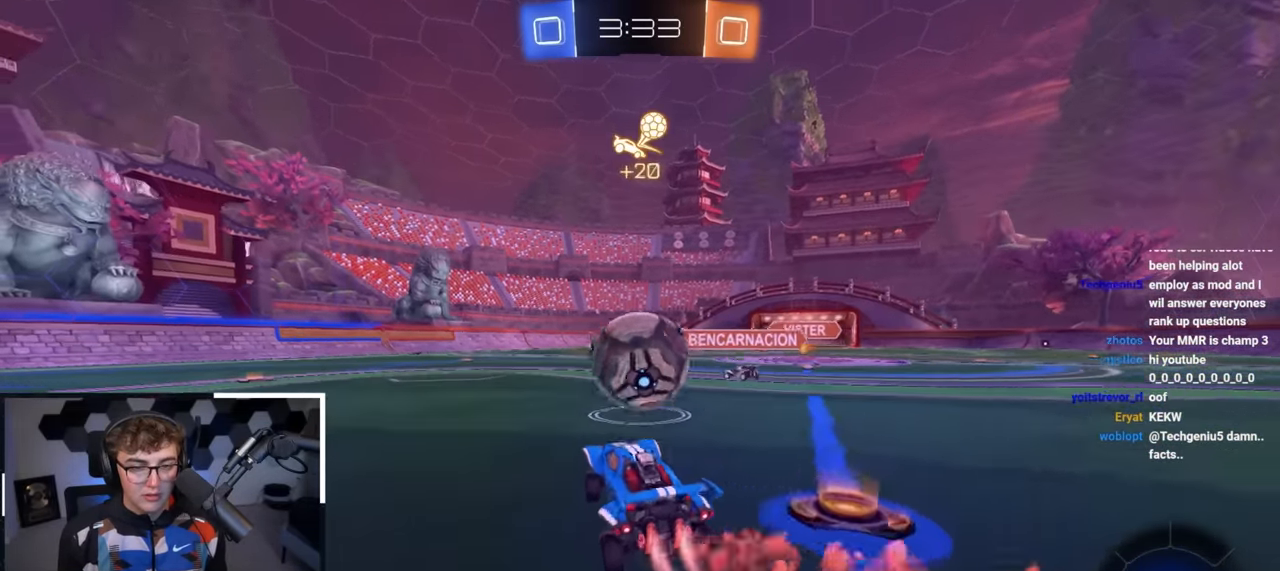
{"buttons": ["L2"], "left_stick": "center", "right_stick": "center", "events": [[233, "left_stick", "right"], [300, "CROSS", "down"], [300, "R1", "down"], [333, "left_stick", "left"], [450, "left_stick", "center"], [483, "R1", "up"], [500, "CROSS", "up"]]}
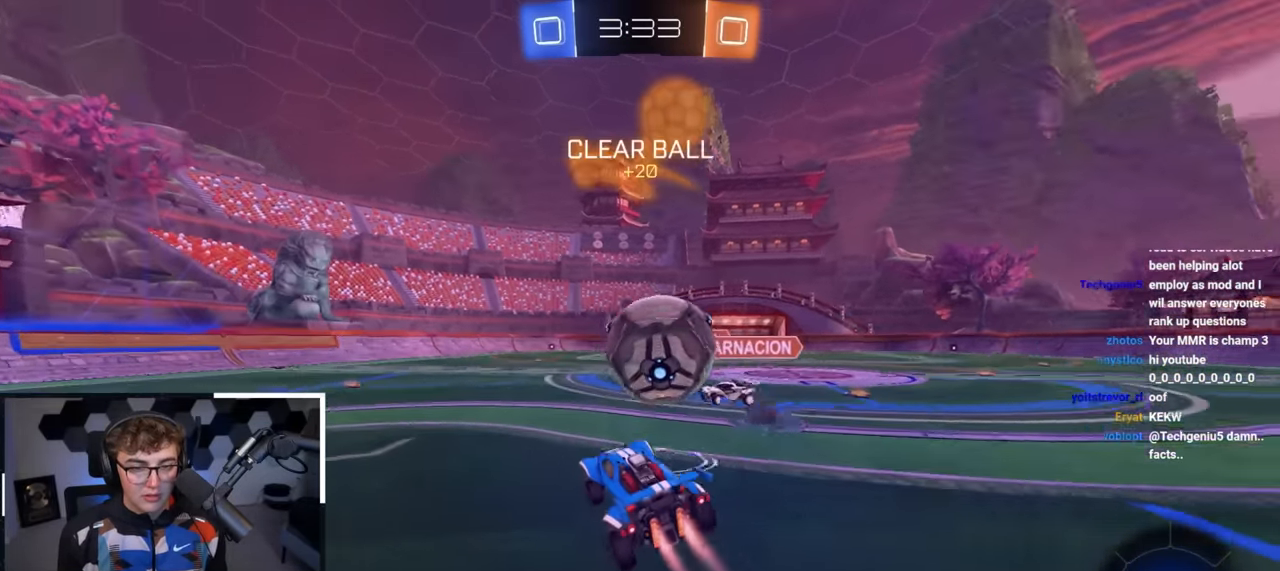
{"buttons": ["R1"], "left_stick": "down-right", "right_stick": "center", "events": [[100, "left_stick", "up-right"], [133, "R1", "down"], [150, "CROSS", "down"], [233, "left_stick", "up-left"], [300, "CROSS", "up"], [300, "left_stick", "down-left"], [383, "left_stick", "down-right"], [467, "L2", "up"]]}
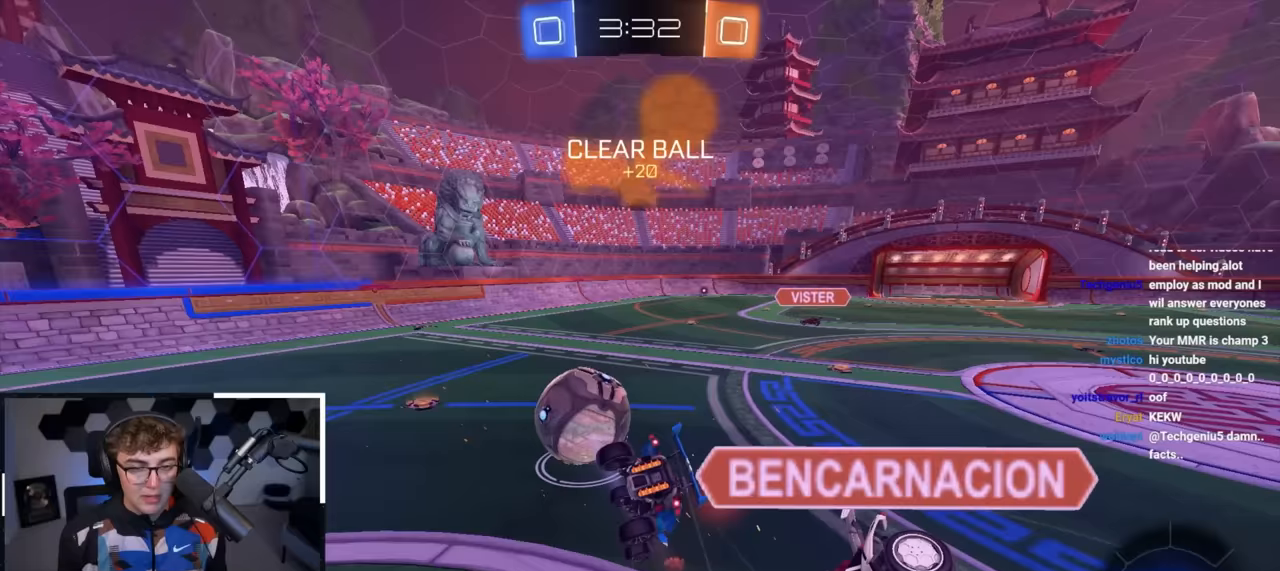
{"buttons": ["R1"], "left_stick": "down-right", "right_stick": "center", "events": []}
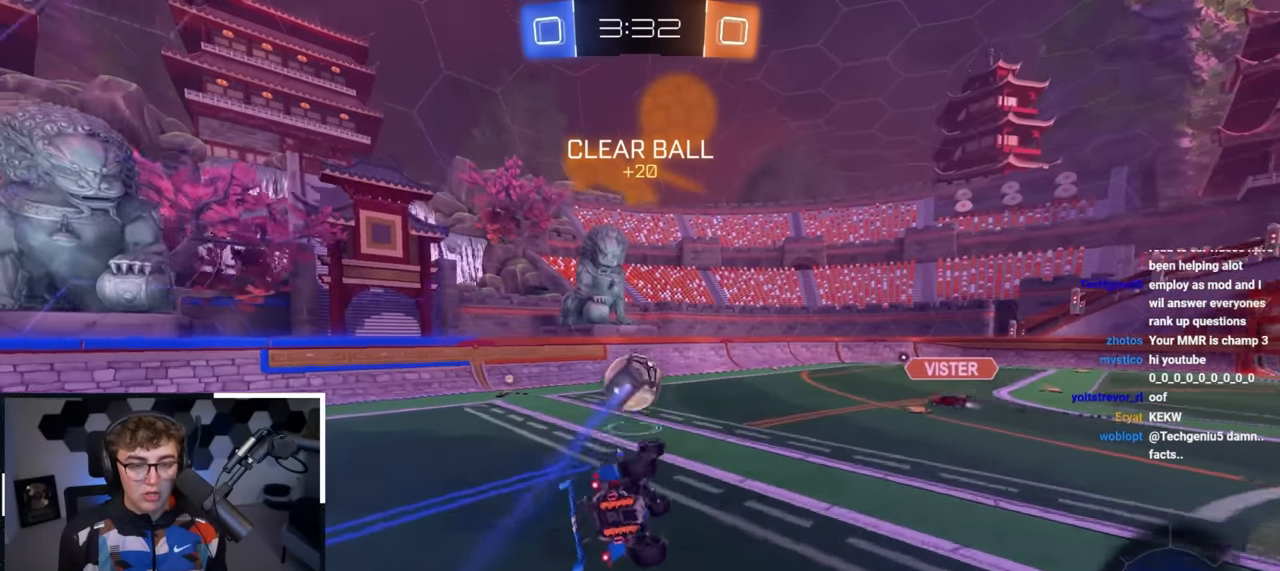
{"buttons": [], "left_stick": "up", "right_stick": "center", "events": [[150, "R1", "up"], [217, "left_stick", "center"], [483, "left_stick", "up"]]}
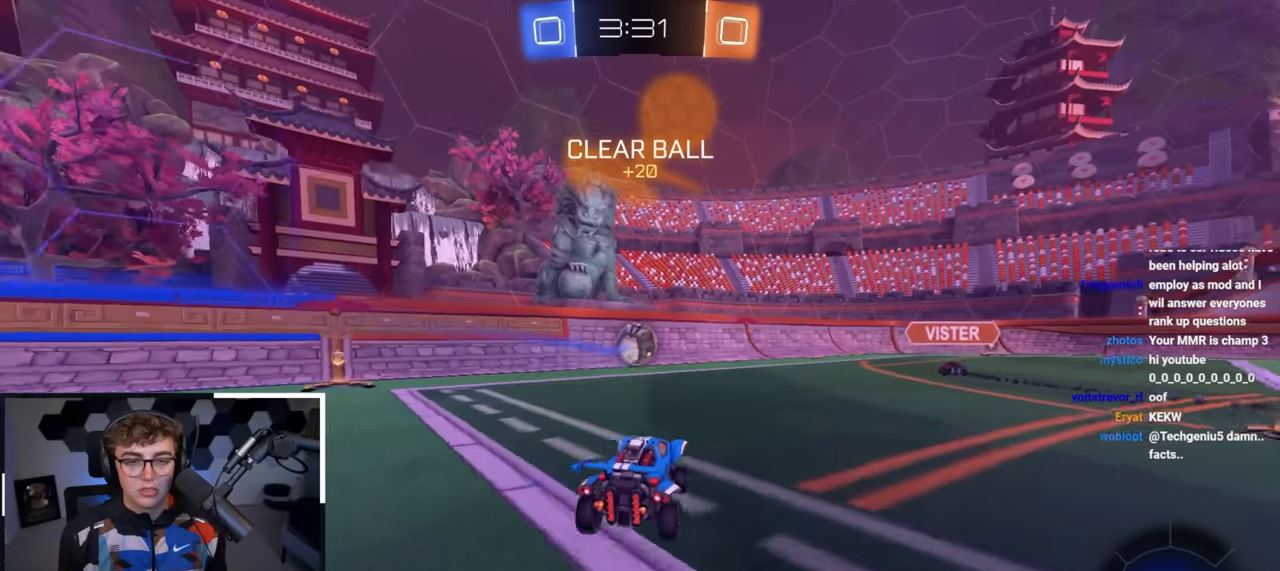
{"buttons": ["TRIANGLE"], "left_stick": "up", "right_stick": "center", "events": [[50, "L2", "down"], [233, "L2", "up"], [267, "left_stick", "up-right"], [367, "left_stick", "up"], [400, "TRIANGLE", "down"]]}
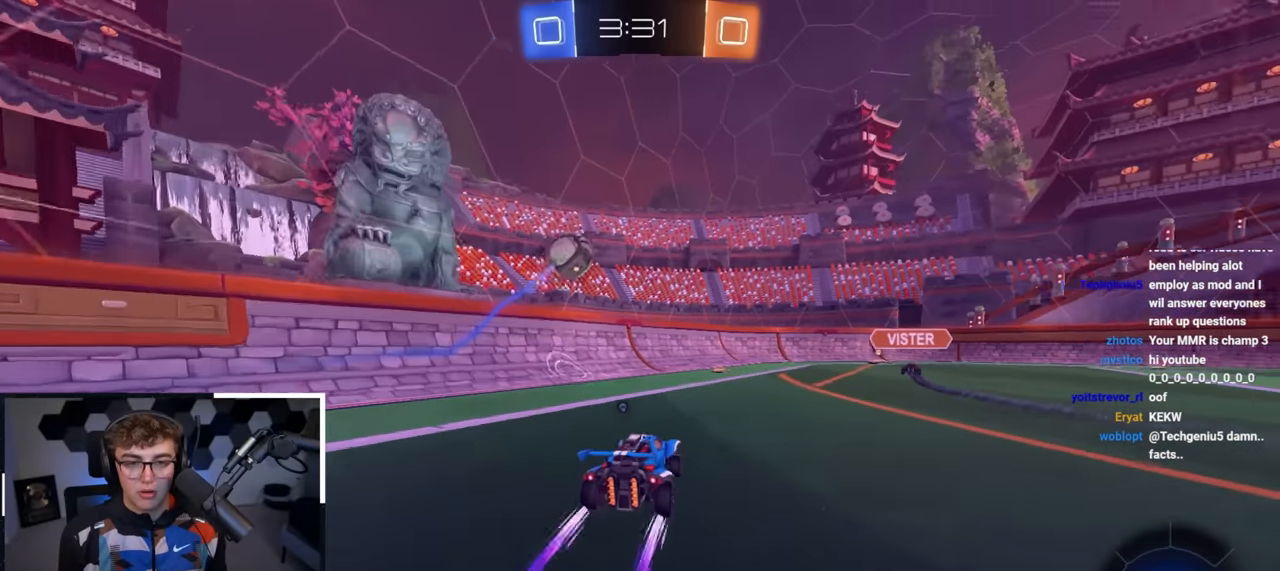
{"buttons": ["TRIANGLE"], "left_stick": "up", "right_stick": "center", "events": [[17, "TRIANGLE", "up"], [467, "TRIANGLE", "down"]]}
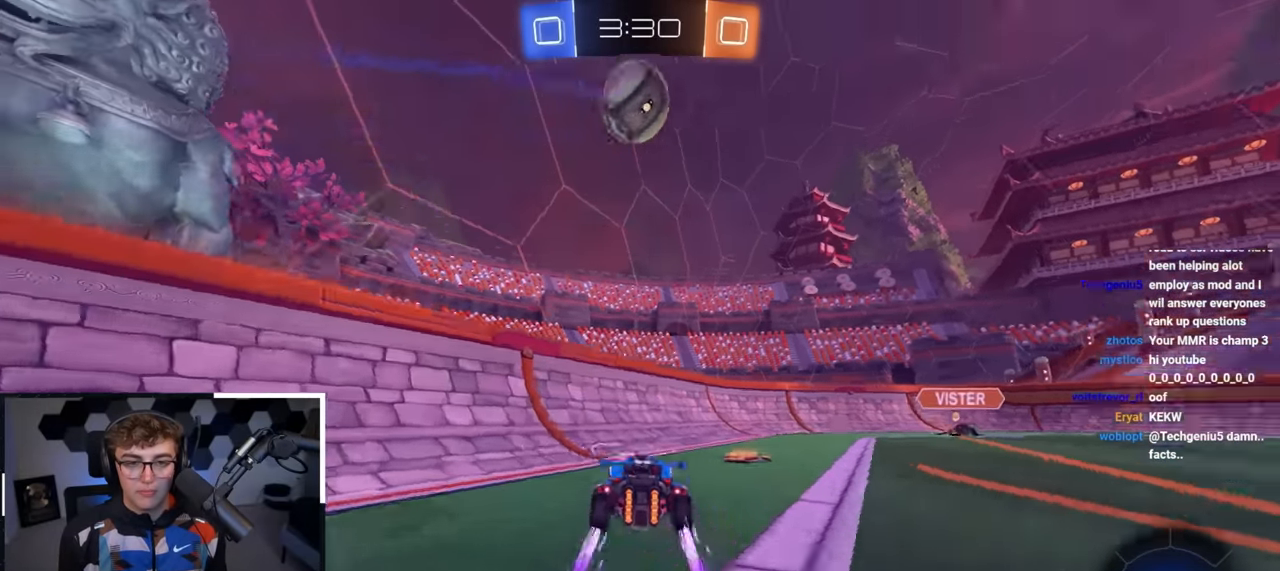
{"buttons": [], "left_stick": "up-right", "right_stick": "center", "events": [[33, "left_stick", "up-right"], [83, "TRIANGLE", "up"], [200, "left_stick", "up"], [267, "TRIANGLE", "down"], [383, "TRIANGLE", "up"], [383, "left_stick", "up-right"]]}
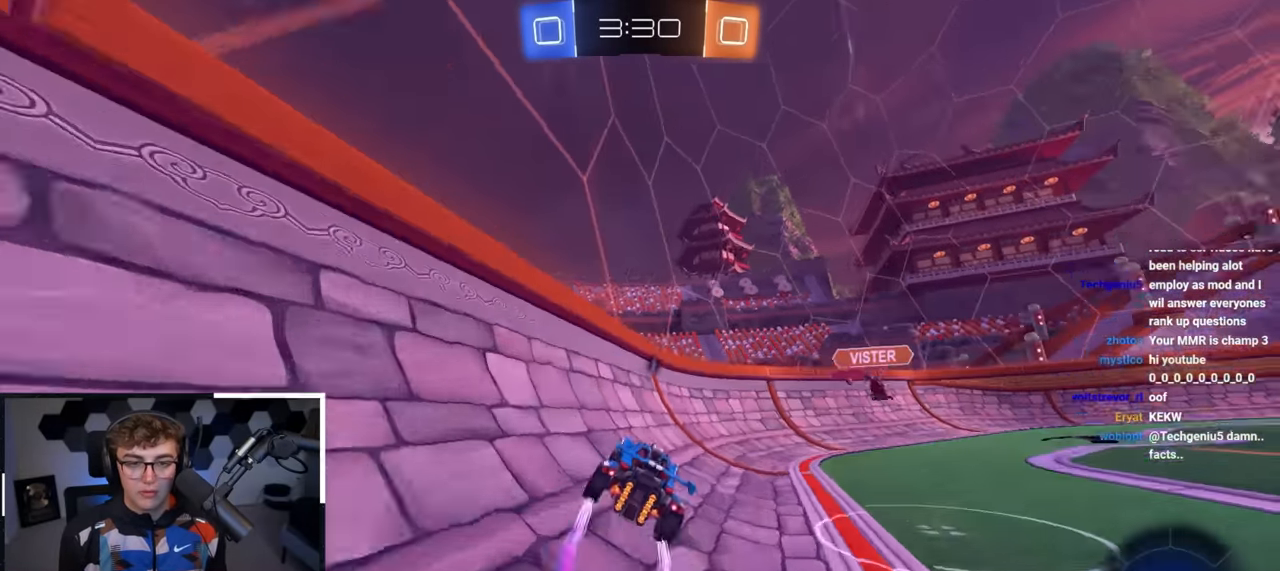
{"buttons": ["L2"], "left_stick": "up-left", "right_stick": "center", "events": [[50, "left_stick", "up"], [417, "left_stick", "up-left"], [467, "L2", "down"]]}
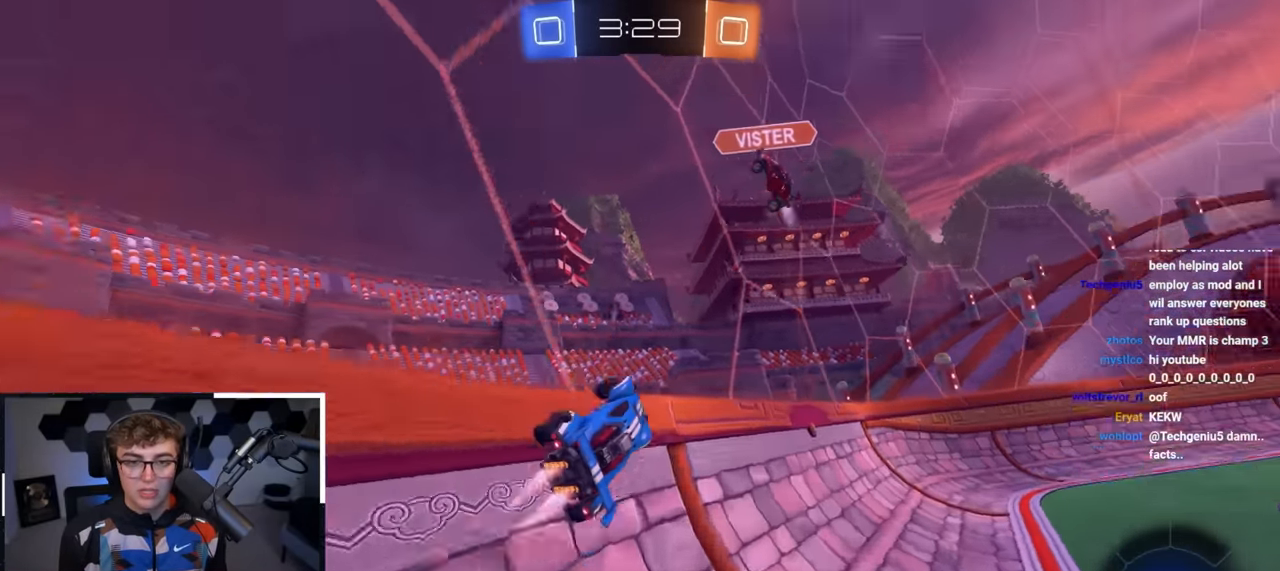
{"buttons": [], "left_stick": "up-right", "right_stick": "center", "events": [[117, "L2", "up"], [150, "left_stick", "up-right"], [383, "TRIANGLE", "down"], [500, "TRIANGLE", "up"]]}
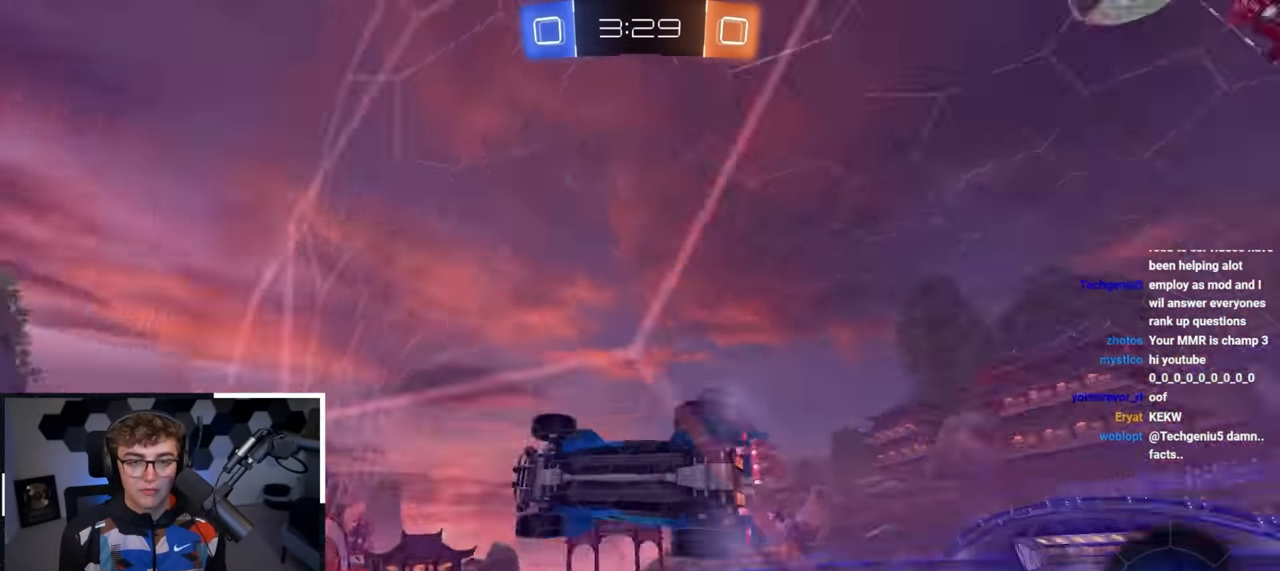
{"buttons": [], "left_stick": "up-right", "right_stick": "center", "events": [[333, "left_stick", "up"], [483, "left_stick", "up-right"]]}